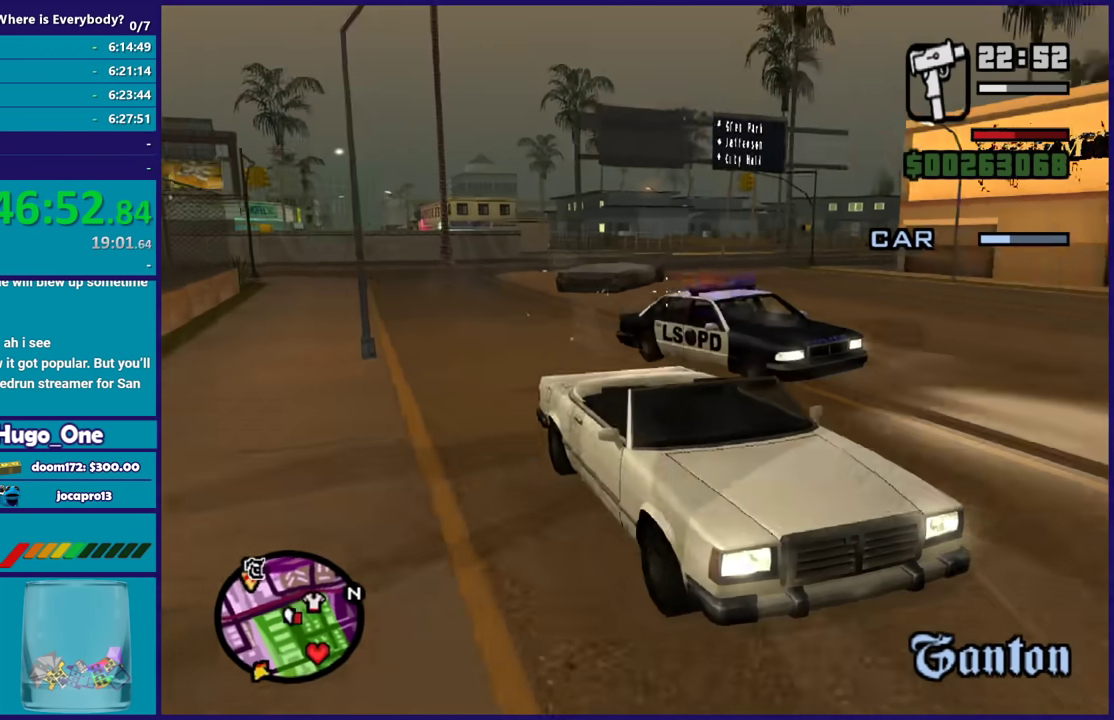
Gameplay with a controller (Xbox layout); each line is a JSON object with the inputs held at the frame after it. "events" lists button and stick changes between this image and that frame as [ms after this image, input, new state], when the widget could be followed in between. Not read: left_stick.
{"buttons": ["B"], "right_stick": "down-right", "events": [[101, "right_stick", "center"], [201, "right_stick", "right"], [368, "right_stick", "center"], [501, "right_stick", "down-right"]]}
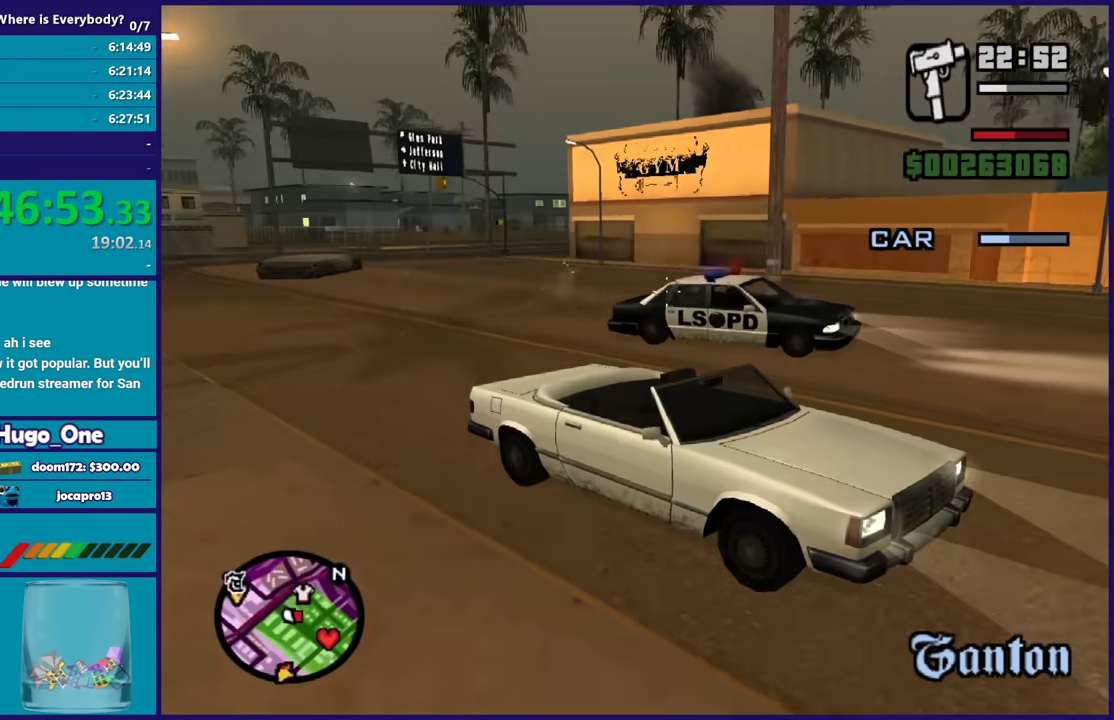
{"buttons": ["B"], "right_stick": "center", "events": [[133, "right_stick", "center"], [267, "right_stick", "right"], [500, "right_stick", "center"]]}
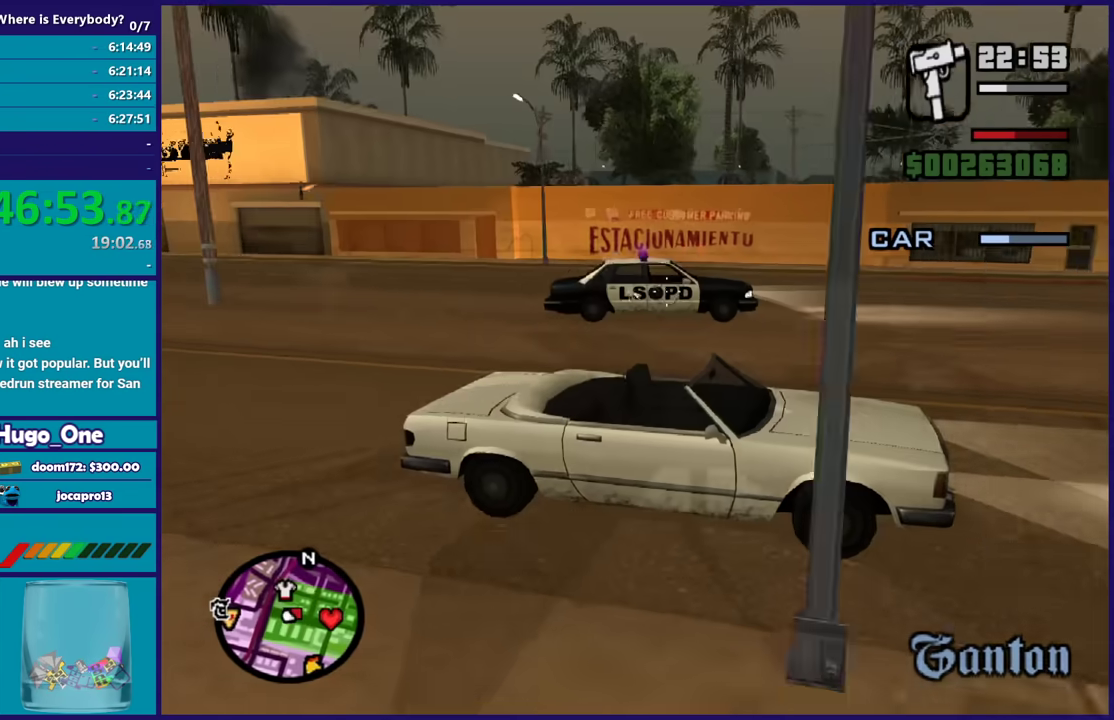
{"buttons": ["B"], "right_stick": "center", "events": [[101, "right_stick", "right"], [267, "right_stick", "center"], [401, "right_stick", "up"], [501, "right_stick", "center"]]}
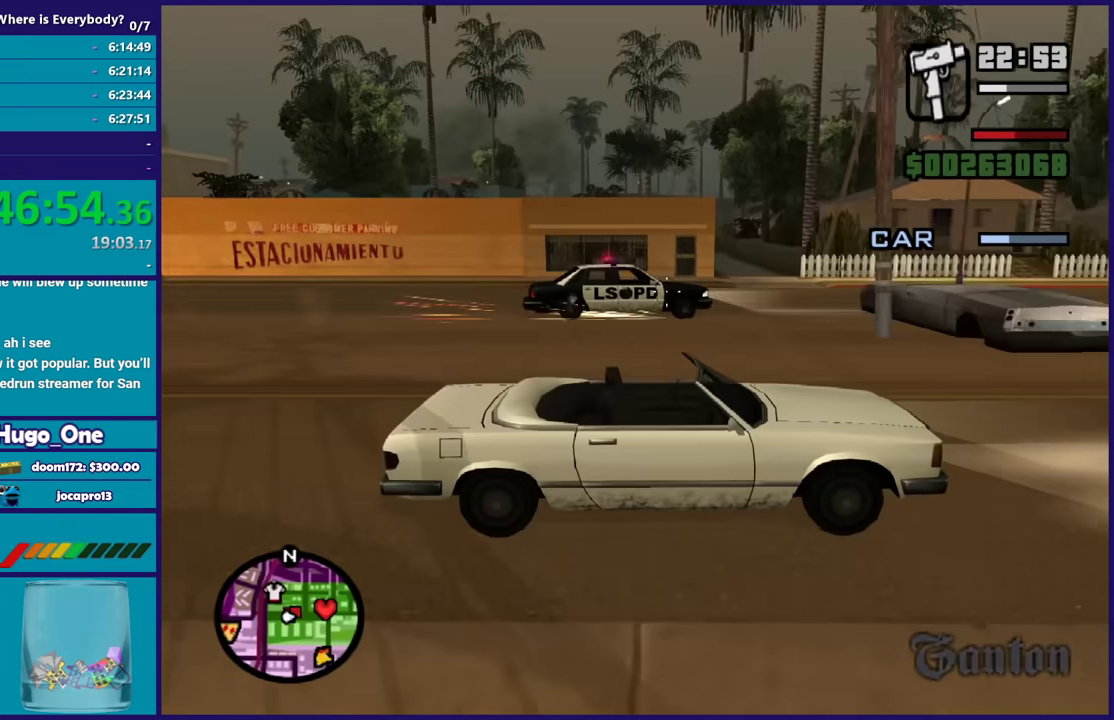
{"buttons": ["B"], "right_stick": "center", "events": [[167, "right_stick", "up-right"], [267, "right_stick", "center"]]}
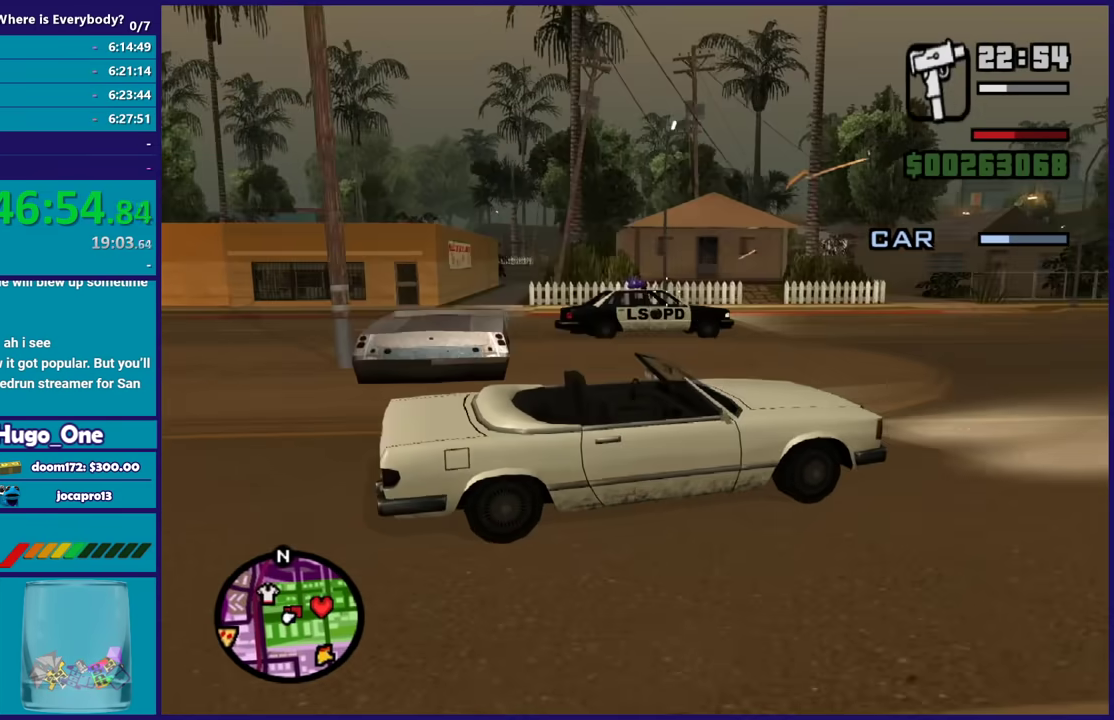
{"buttons": ["B"], "right_stick": "down-right", "events": [[101, "right_stick", "down-right"], [234, "right_stick", "center"], [434, "right_stick", "down-right"]]}
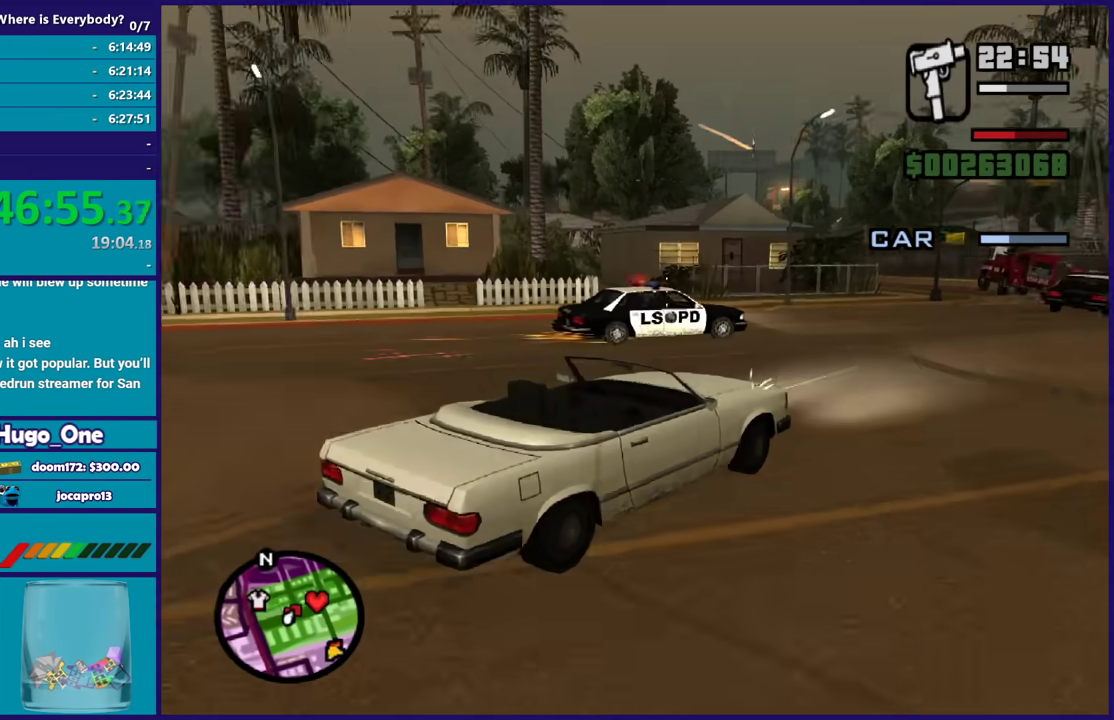
{"buttons": ["B"], "right_stick": "right", "events": [[133, "right_stick", "up-right"], [200, "right_stick", "right"], [400, "right_stick", "center"], [500, "right_stick", "right"]]}
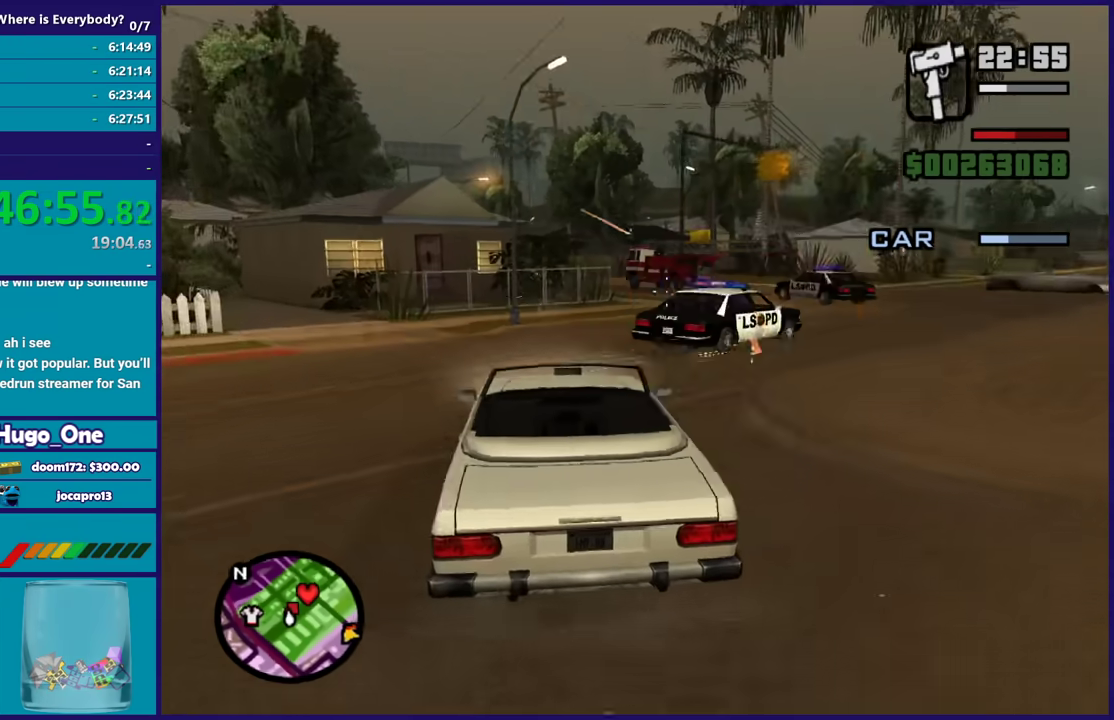
{"buttons": ["B"], "right_stick": "right", "events": [[167, "right_stick", "center"], [267, "right_stick", "right"]]}
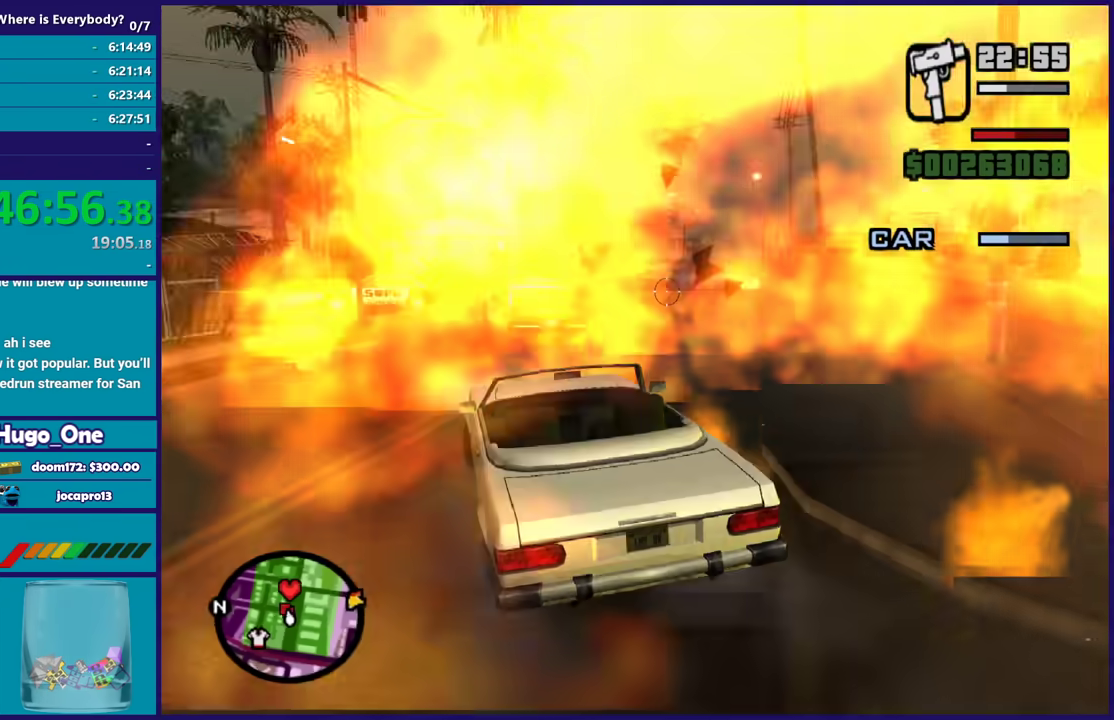
{"buttons": [], "right_stick": "down-left", "events": [[100, "right_stick", "center"], [167, "B", "up"], [467, "right_stick", "down-left"]]}
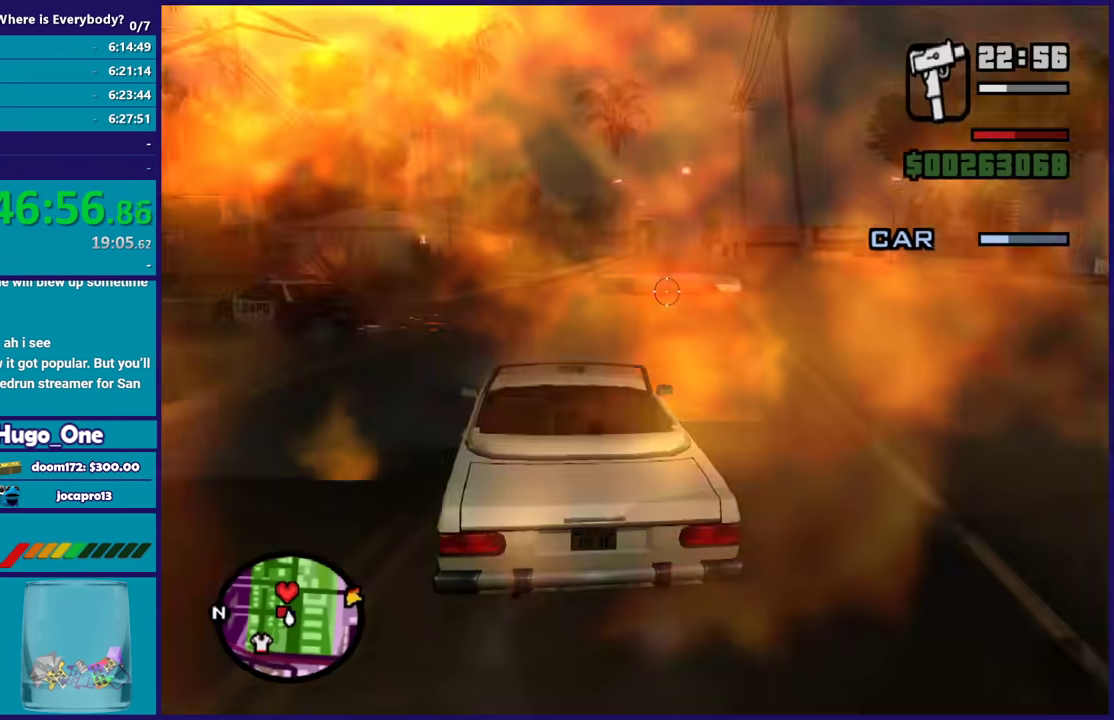
{"buttons": [], "right_stick": "down-left", "events": []}
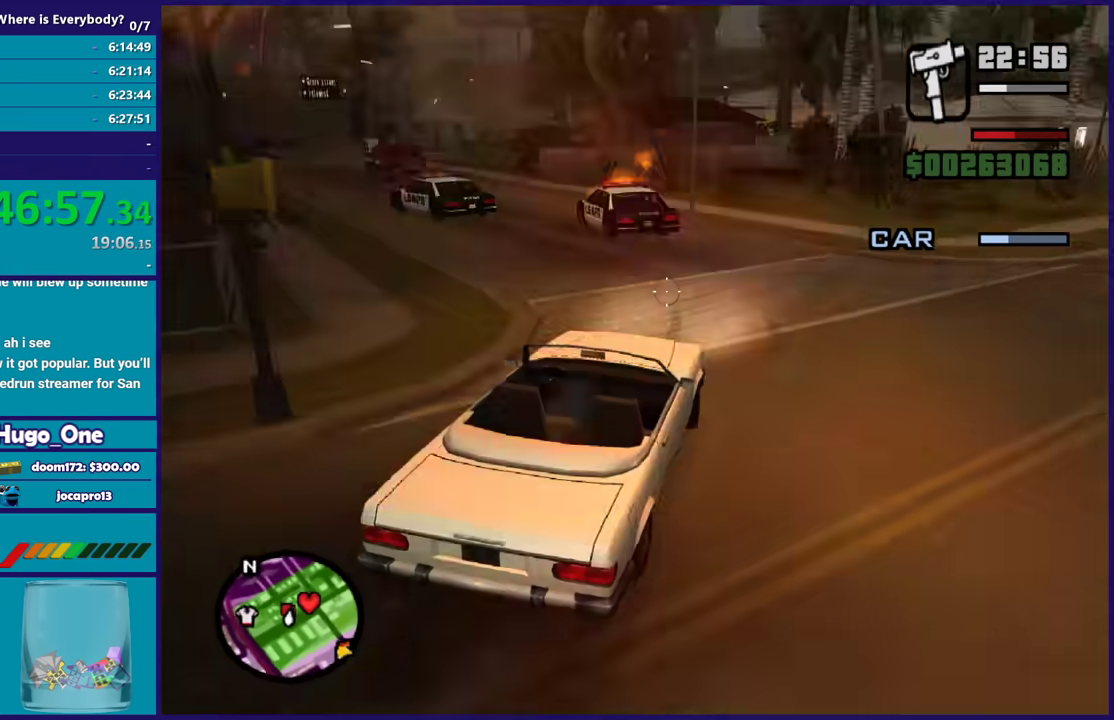
{"buttons": [], "right_stick": "center", "events": [[67, "right_stick", "left"], [200, "right_stick", "down-left"], [300, "right_stick", "left"], [400, "right_stick", "center"]]}
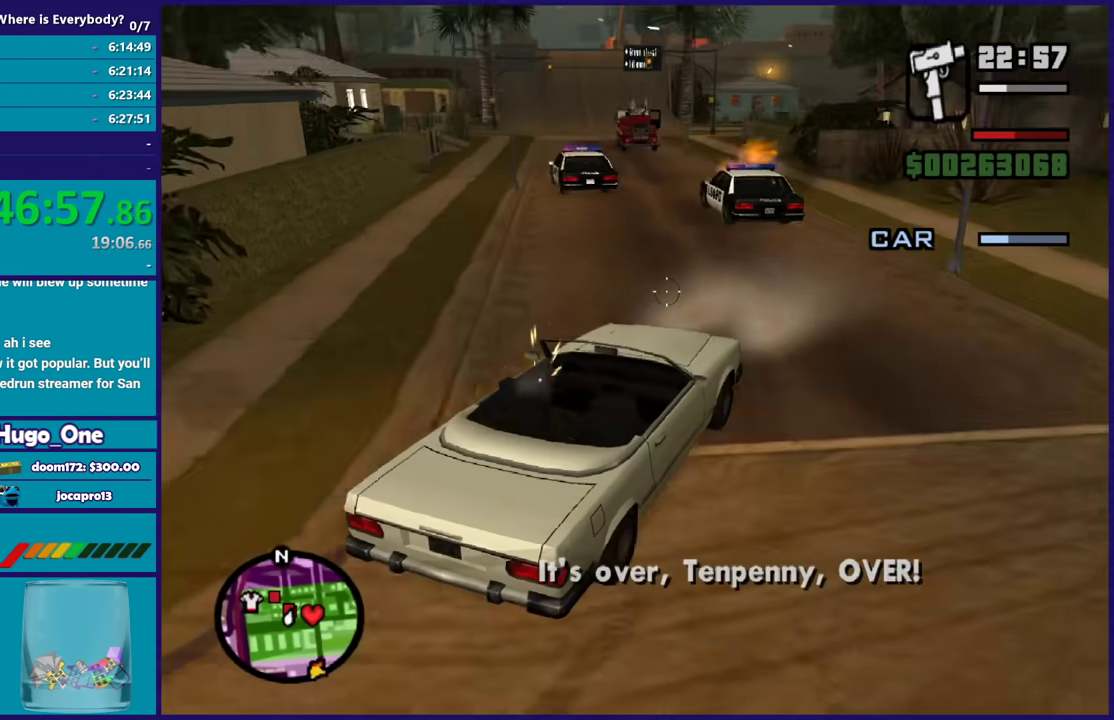
{"buttons": [], "right_stick": "up", "events": [[134, "right_stick", "left"], [434, "right_stick", "up"]]}
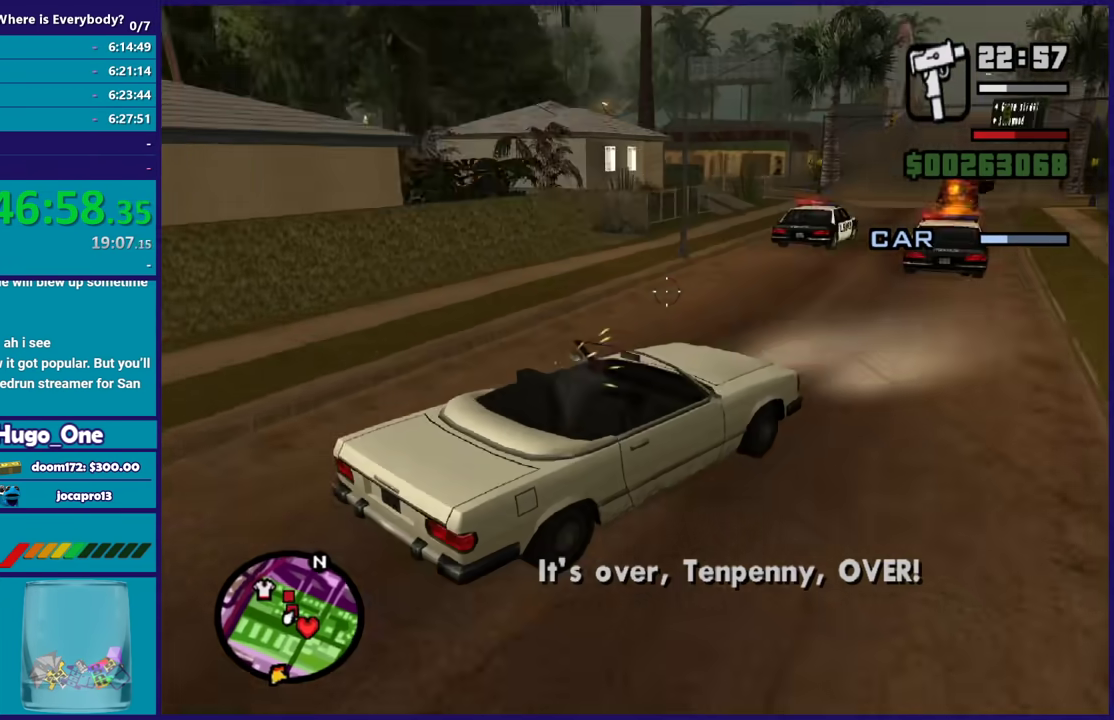
{"buttons": ["B"], "right_stick": "center", "events": [[100, "right_stick", "center"], [300, "right_stick", "up"], [434, "right_stick", "center"], [500, "B", "down"]]}
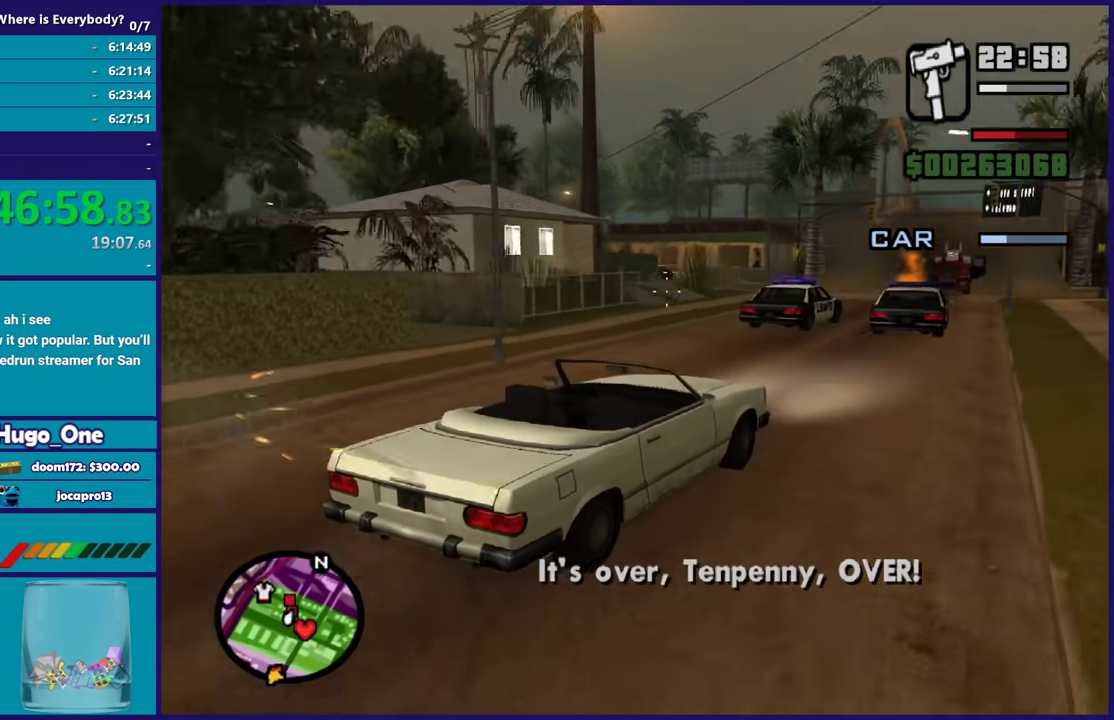
{"buttons": ["B"], "right_stick": "center", "events": [[134, "right_stick", "right"], [267, "right_stick", "center"]]}
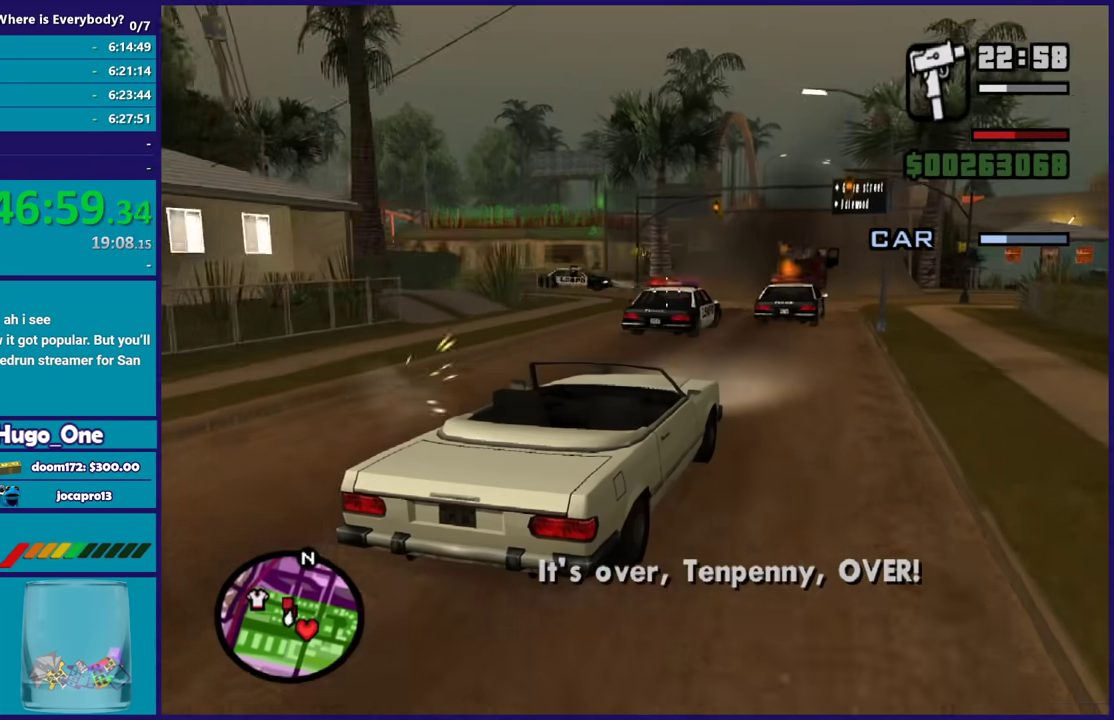
{"buttons": ["B"], "right_stick": "left", "events": [[267, "right_stick", "down"], [334, "right_stick", "down-left"], [400, "right_stick", "left"]]}
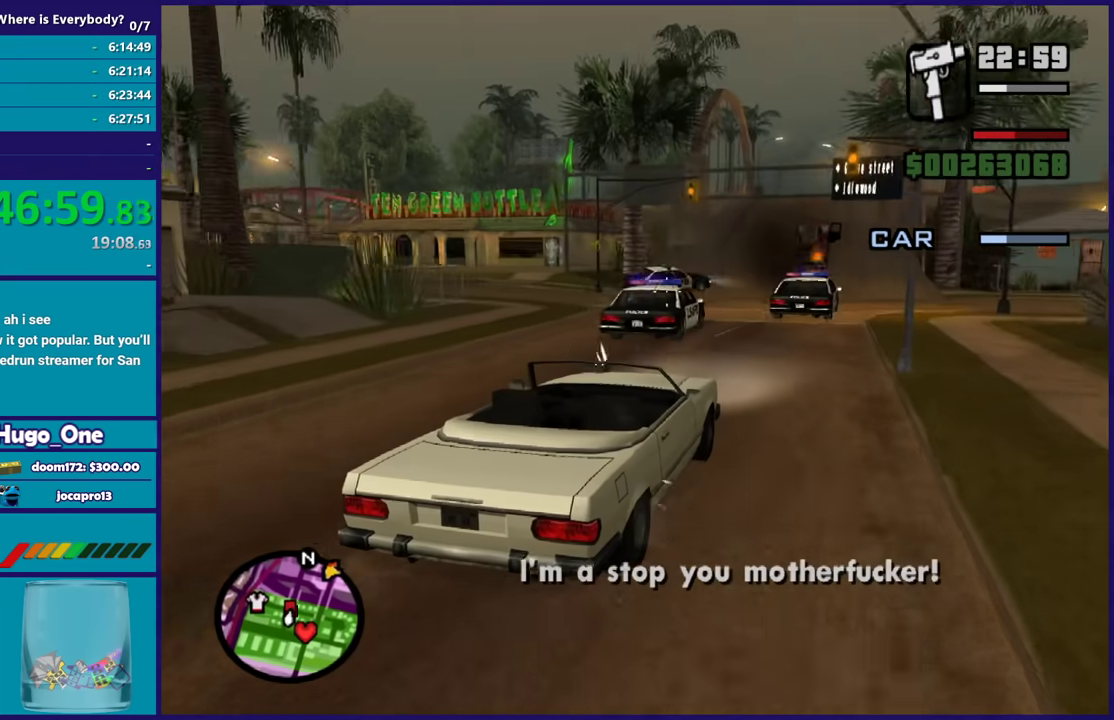
{"buttons": ["B"], "right_stick": "center", "events": [[67, "right_stick", "down-left"], [167, "right_stick", "center"]]}
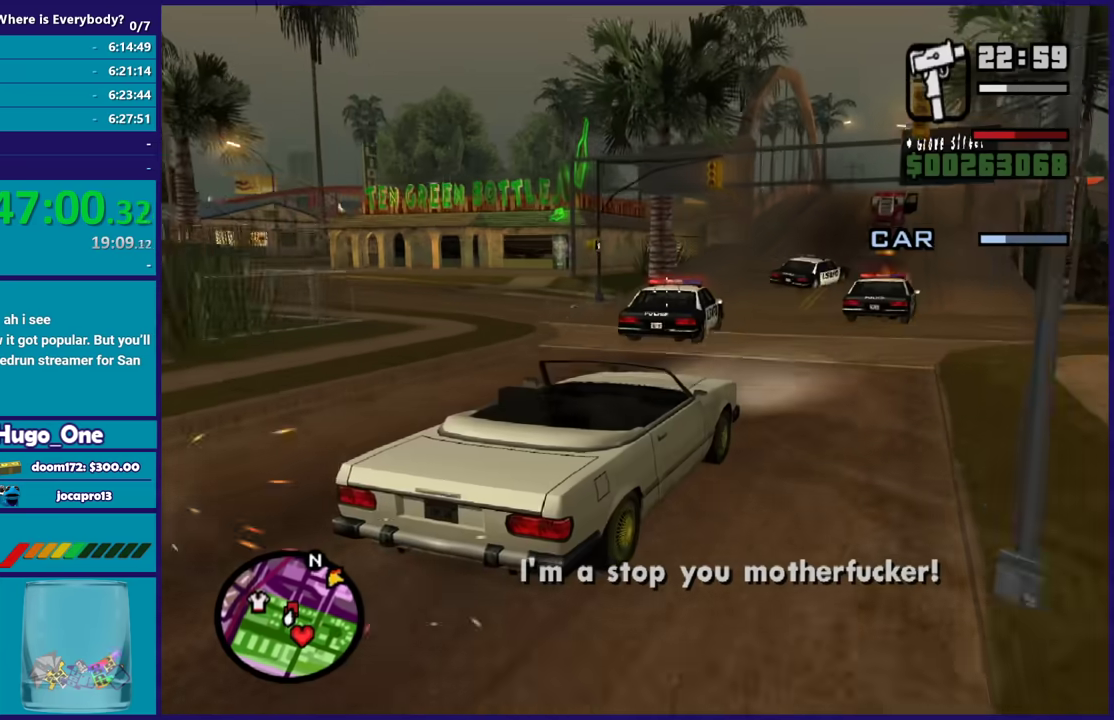
{"buttons": ["B"], "right_stick": "right", "events": [[200, "right_stick", "left"], [333, "right_stick", "center"], [467, "right_stick", "right"]]}
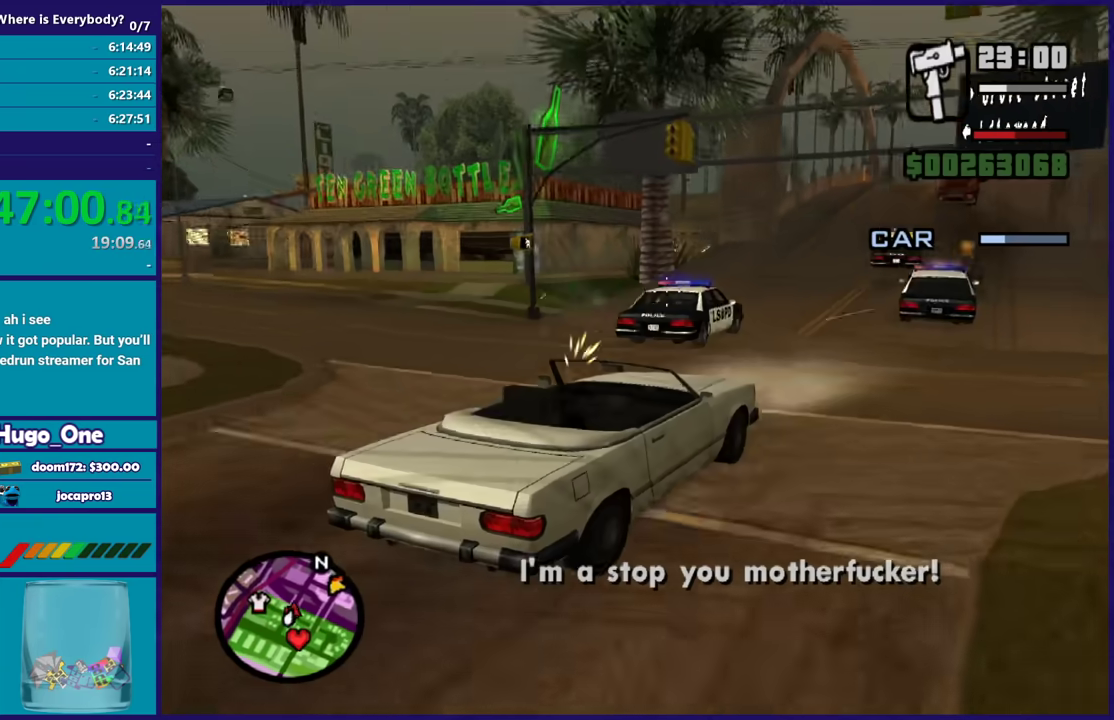
{"buttons": ["B"], "right_stick": "down-left", "events": [[33, "right_stick", "up-right"], [334, "right_stick", "up-left"], [501, "right_stick", "down-left"]]}
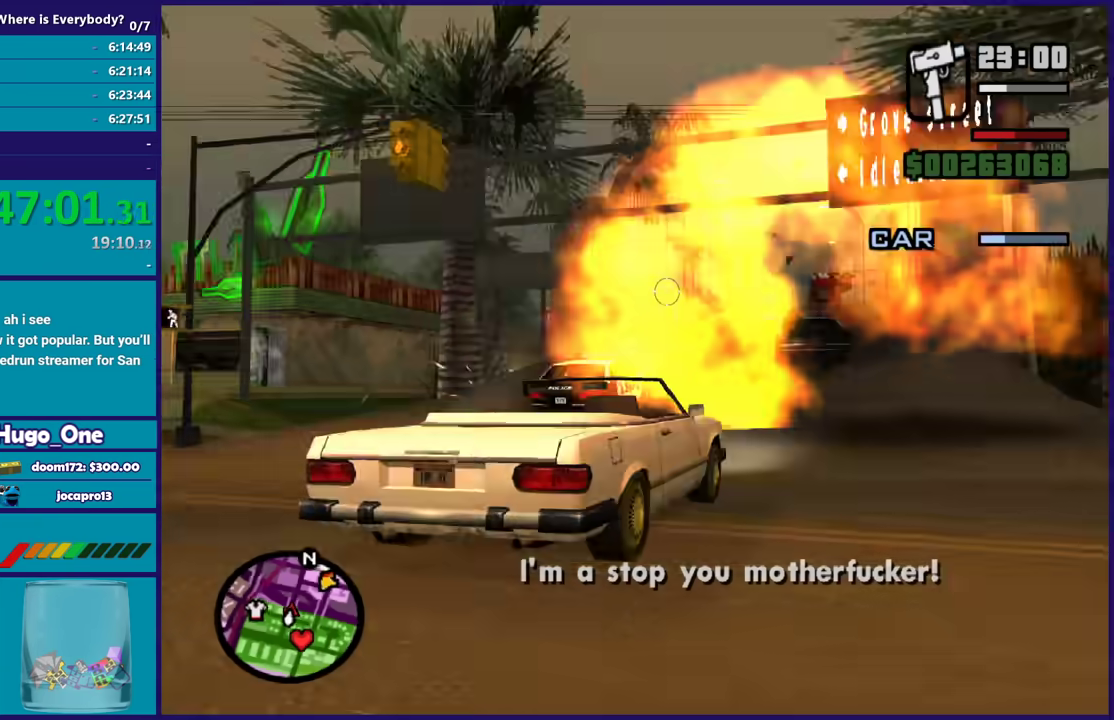
{"buttons": ["B"], "right_stick": "center", "events": [[233, "right_stick", "down-right"], [300, "right_stick", "center"]]}
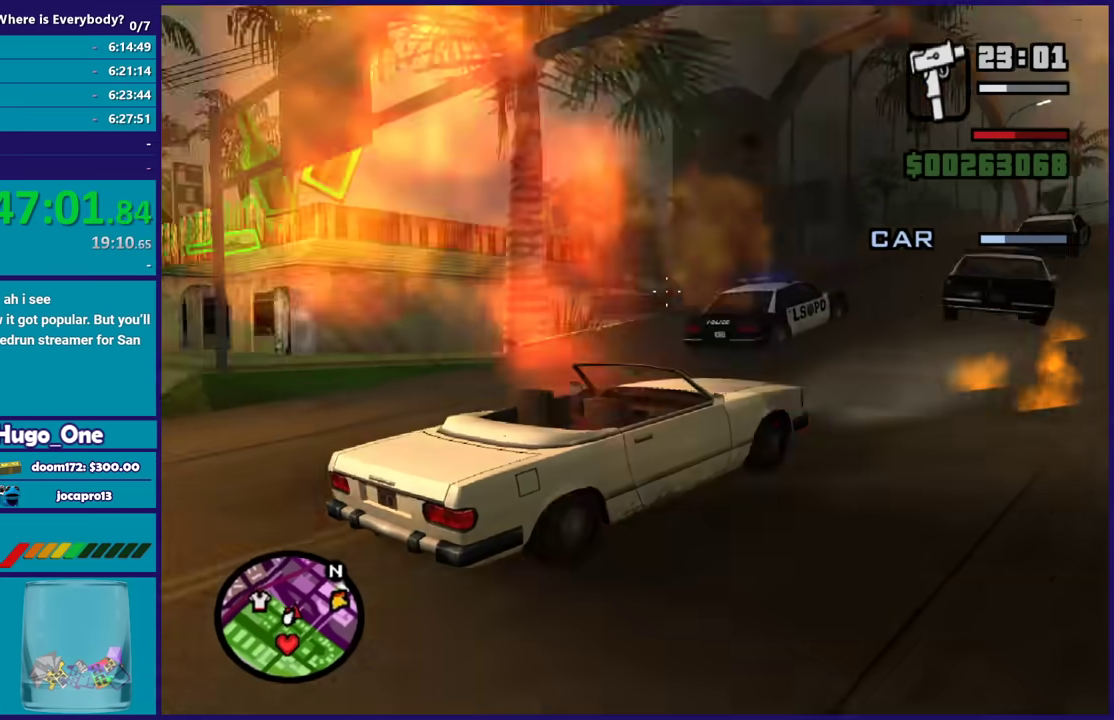
{"buttons": ["B"], "right_stick": "up-left", "events": [[100, "right_stick", "down-right"], [234, "right_stick", "center"], [434, "right_stick", "up-left"]]}
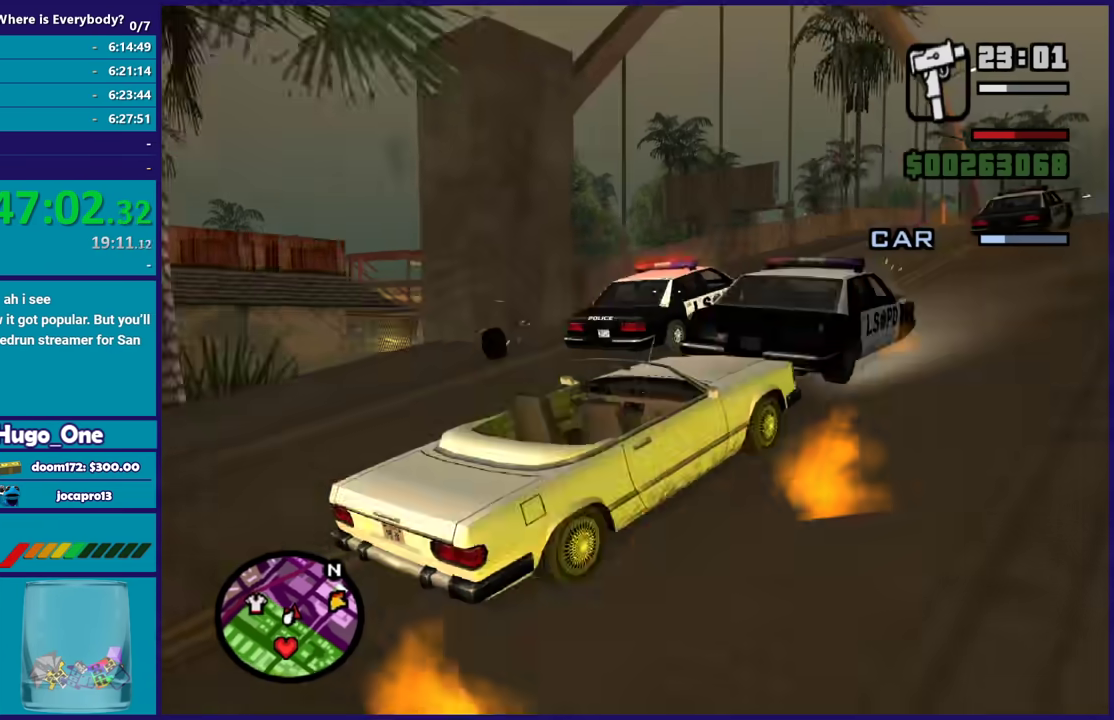
{"buttons": ["B"], "right_stick": "center", "events": [[33, "right_stick", "center"]]}
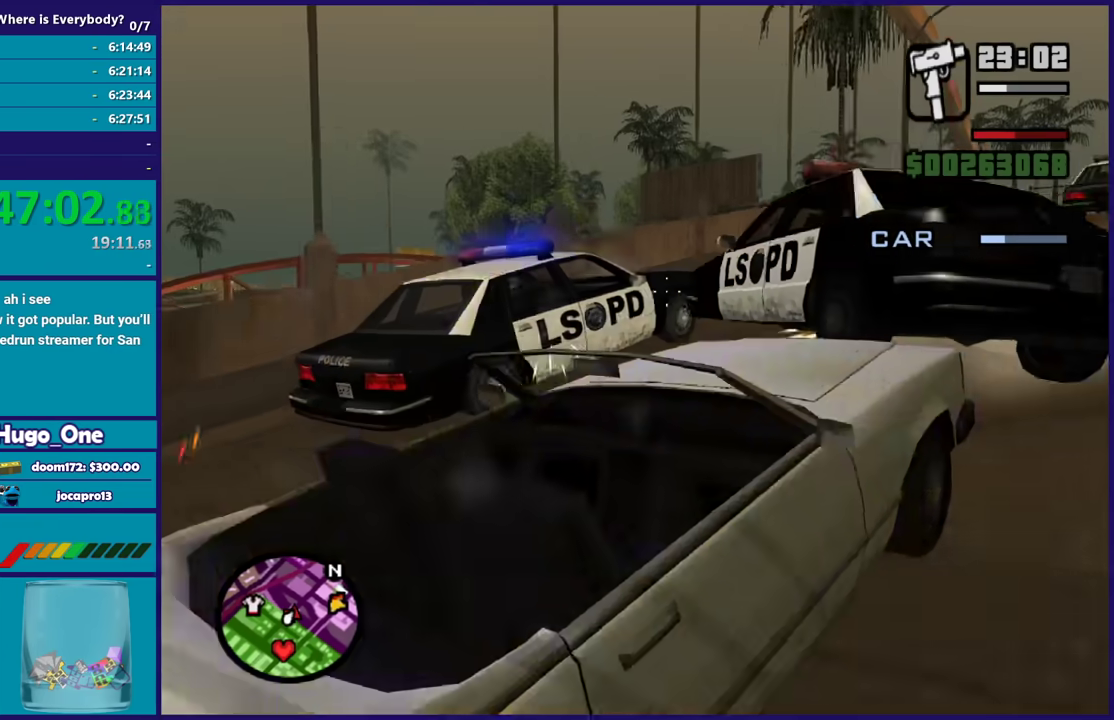
{"buttons": ["B"], "right_stick": "down-left", "events": [[67, "right_stick", "right"], [167, "right_stick", "center"], [234, "right_stick", "down-left"]]}
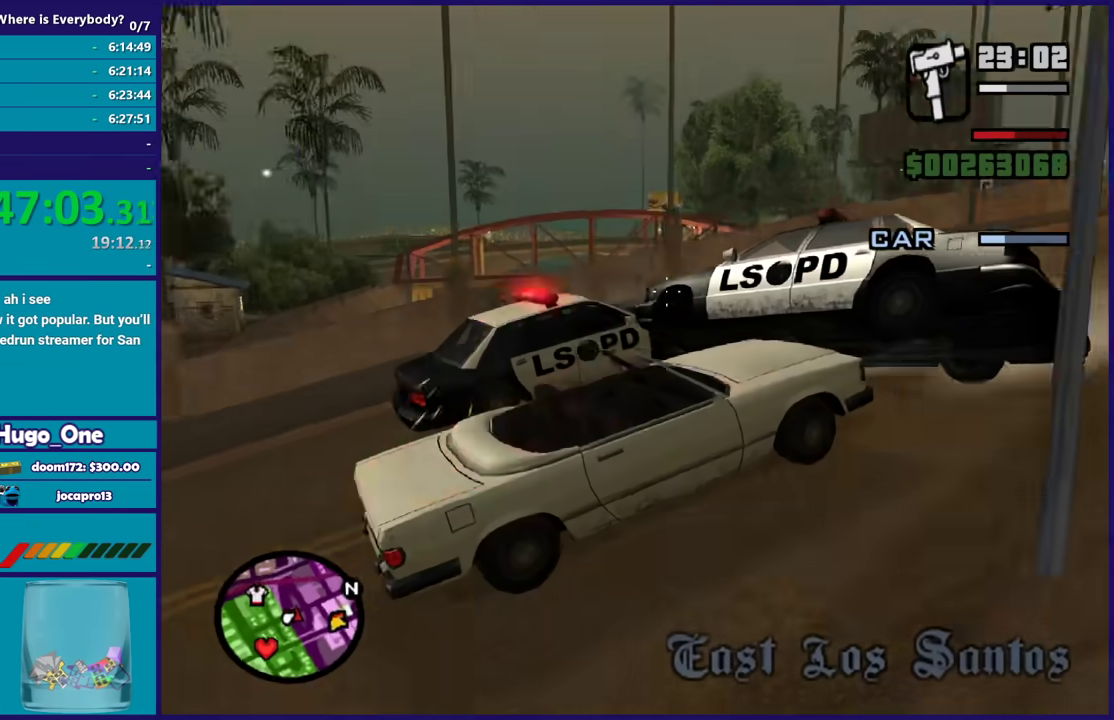
{"buttons": ["B"], "right_stick": "up-left", "events": [[300, "right_stick", "center"], [500, "right_stick", "up-left"]]}
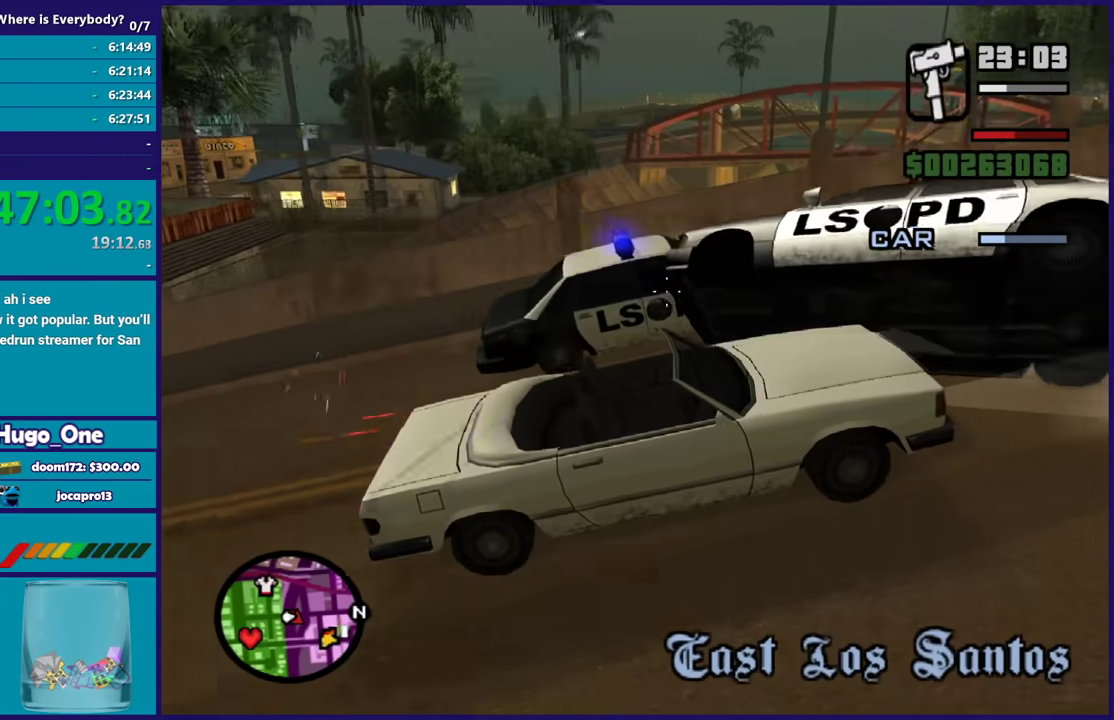
{"buttons": ["B"], "right_stick": "left", "events": [[67, "right_stick", "center"], [367, "right_stick", "left"]]}
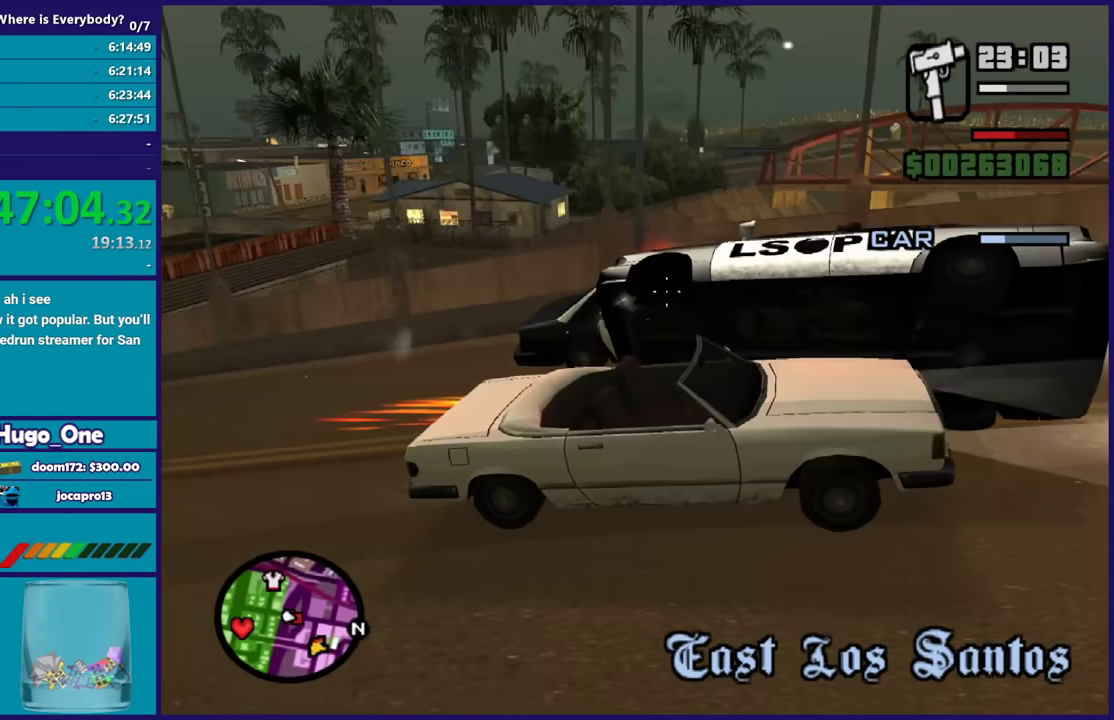
{"buttons": ["B"], "right_stick": "center", "events": [[33, "right_stick", "center"], [100, "right_stick", "right"], [267, "right_stick", "center"], [367, "right_stick", "left"], [500, "right_stick", "center"]]}